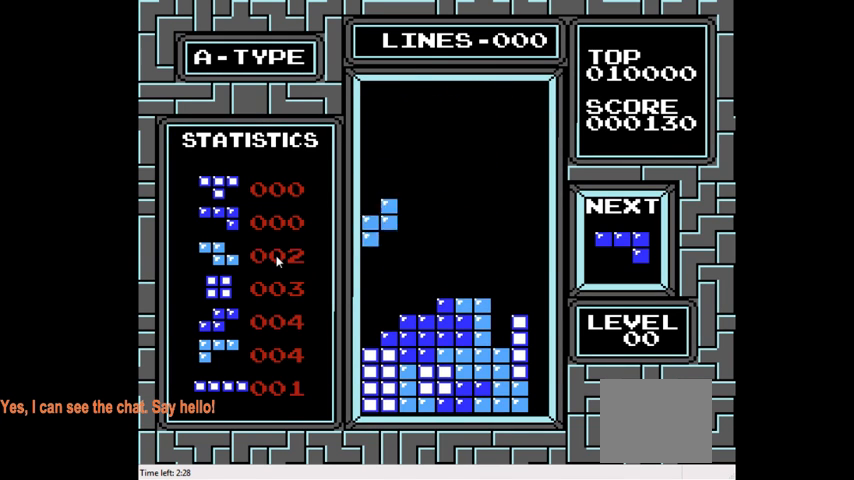
Gameplay with a controller (PlayStation layout); each line is a JSON object with the inputs held at the frame after it. "events" lists button and stick changes between this image and that frame as [ms after this image, input, new state], when the widget could be followed in between. Not read: L3 R3 left_stick.
{"buttons": [], "right_stick": "center", "events": [[433, "DPAD_DOWN", "up"]]}
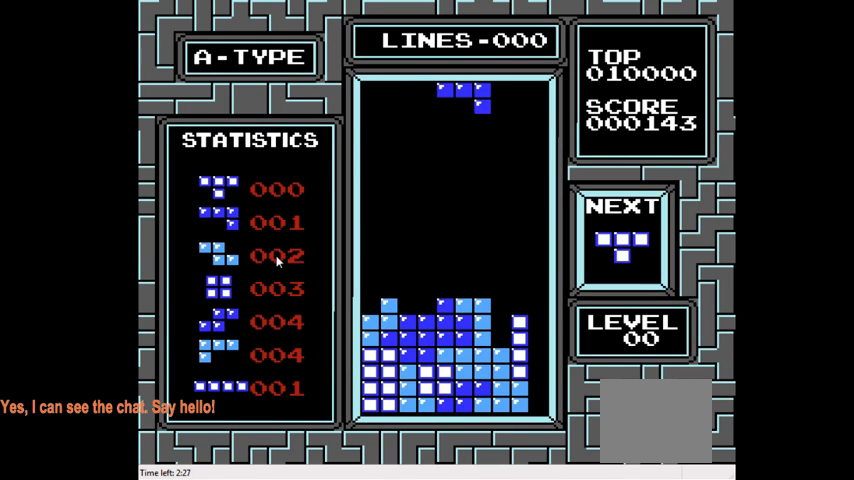
{"buttons": [], "right_stick": "center", "events": [[133, "DPAD_RIGHT", "down"], [367, "CROSS", "down"], [400, "DPAD_RIGHT", "up"], [467, "CROSS", "up"]]}
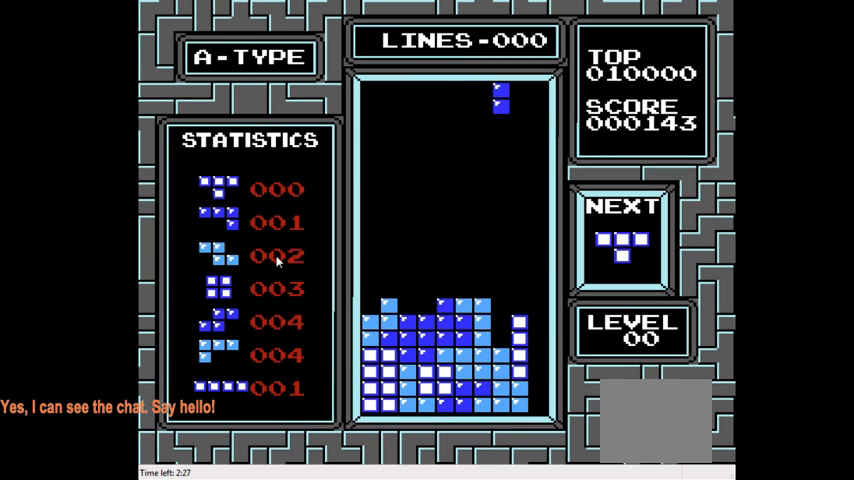
{"buttons": ["DPAD_DOWN"], "right_stick": "center", "events": [[67, "DPAD_DOWN", "down"]]}
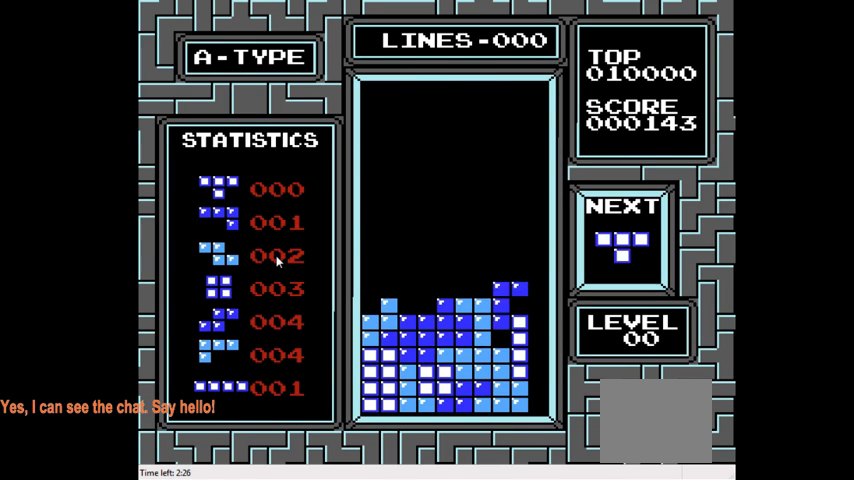
{"buttons": ["DPAD_LEFT"], "right_stick": "center", "events": [[233, "DPAD_DOWN", "up"], [367, "DPAD_LEFT", "down"]]}
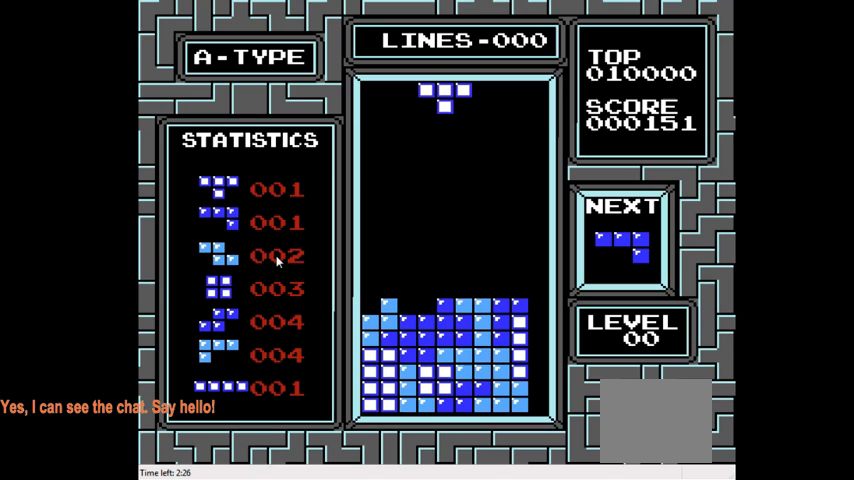
{"buttons": ["DPAD_LEFT"], "right_stick": "center", "events": [[300, "CROSS", "down"], [433, "CROSS", "up"]]}
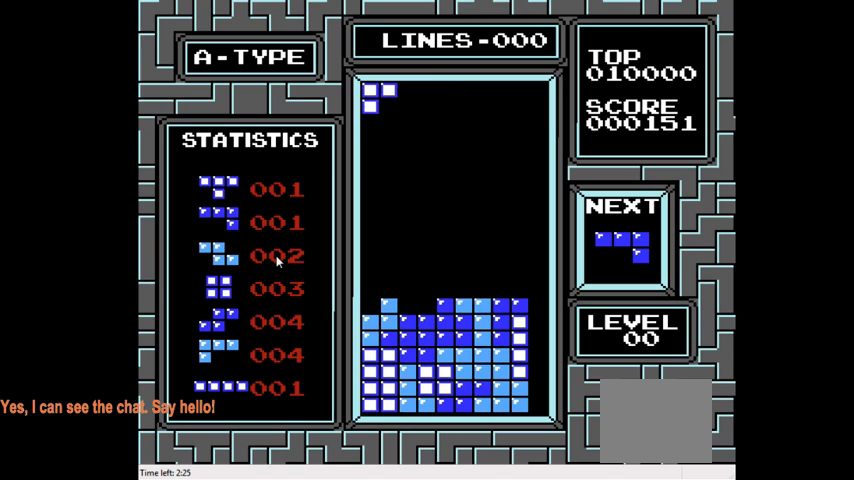
{"buttons": ["DPAD_DOWN"], "right_stick": "center", "events": [[67, "DPAD_LEFT", "up"], [133, "DPAD_DOWN", "down"]]}
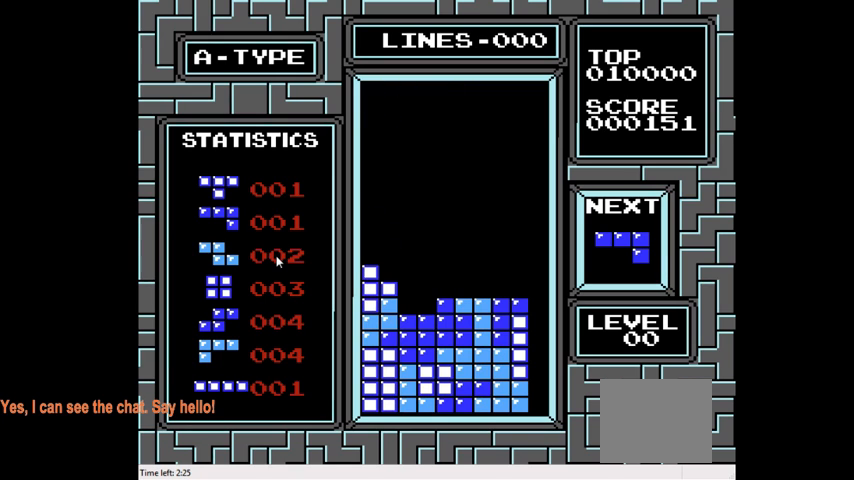
{"buttons": [], "right_stick": "center", "events": [[233, "DPAD_DOWN", "up"], [367, "CIRCLE", "down"], [467, "CIRCLE", "up"]]}
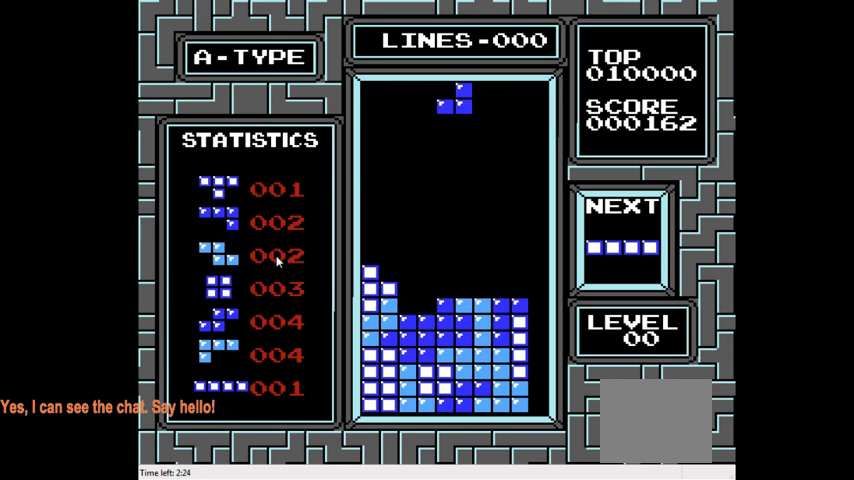
{"buttons": ["DPAD_DOWN"], "right_stick": "center", "events": [[33, "CIRCLE", "down"], [133, "DPAD_DOWN", "down"], [167, "CIRCLE", "up"]]}
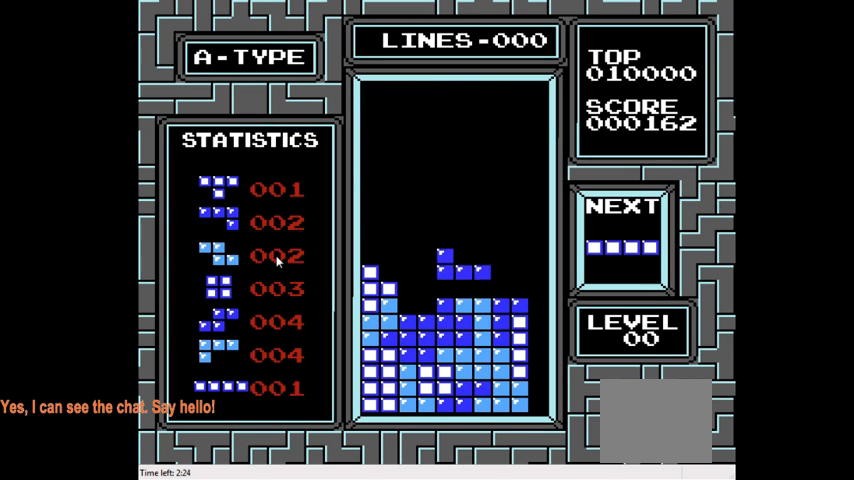
{"buttons": ["DPAD_LEFT"], "right_stick": "center", "events": [[200, "DPAD_DOWN", "up"], [300, "DPAD_LEFT", "down"]]}
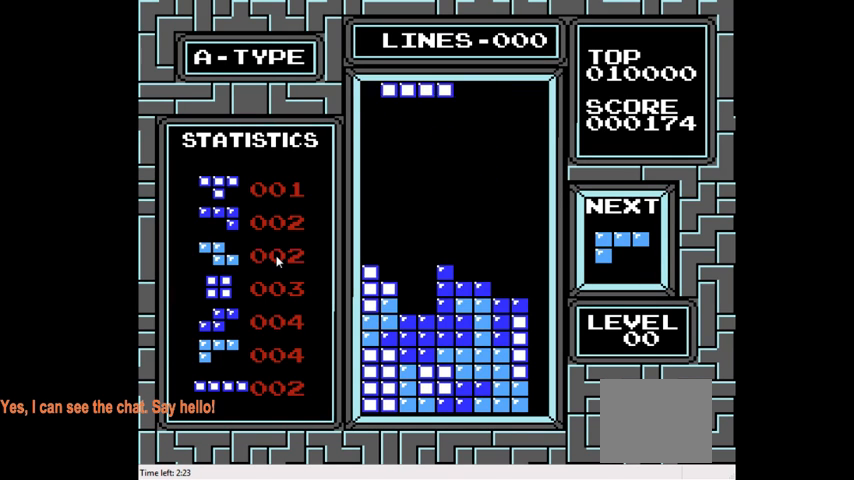
{"buttons": [], "right_stick": "center", "events": [[133, "DPAD_LEFT", "up"], [400, "DPAD_RIGHT", "down"], [500, "DPAD_RIGHT", "up"]]}
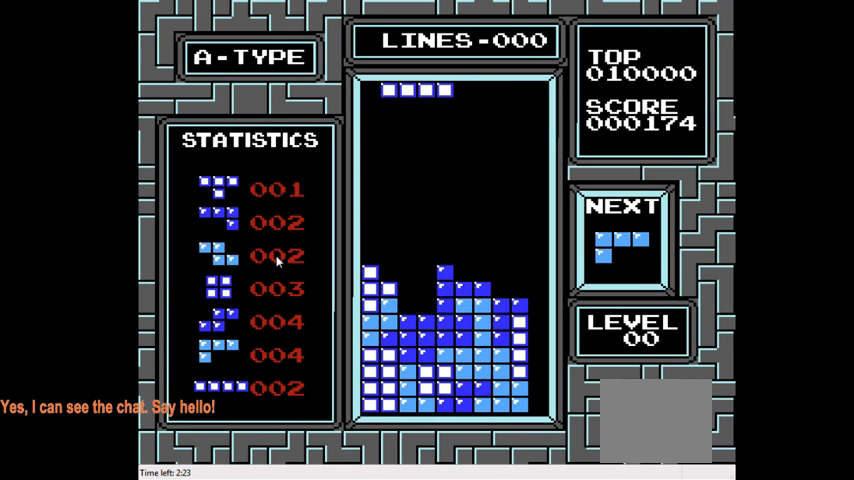
{"buttons": ["DPAD_DOWN"], "right_stick": "center", "events": [[67, "CIRCLE", "down"], [233, "CIRCLE", "up"], [267, "DPAD_DOWN", "down"]]}
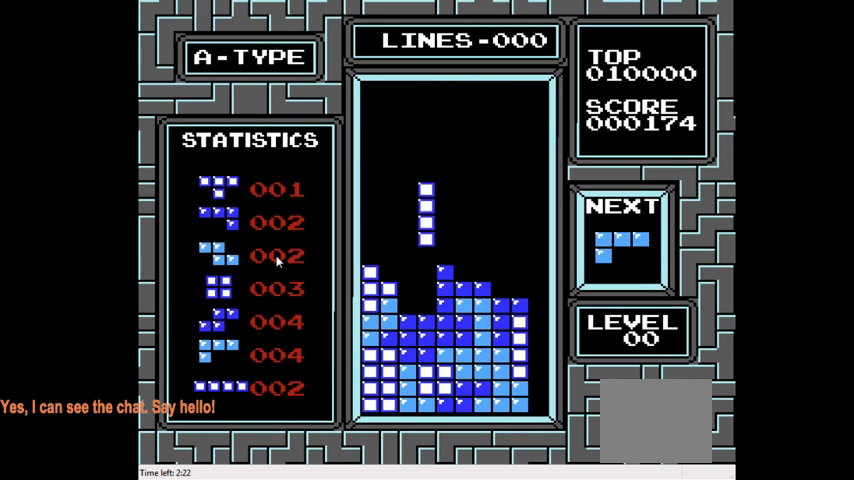
{"buttons": ["DPAD_LEFT"], "right_stick": "center", "events": [[333, "DPAD_DOWN", "up"], [467, "DPAD_LEFT", "down"]]}
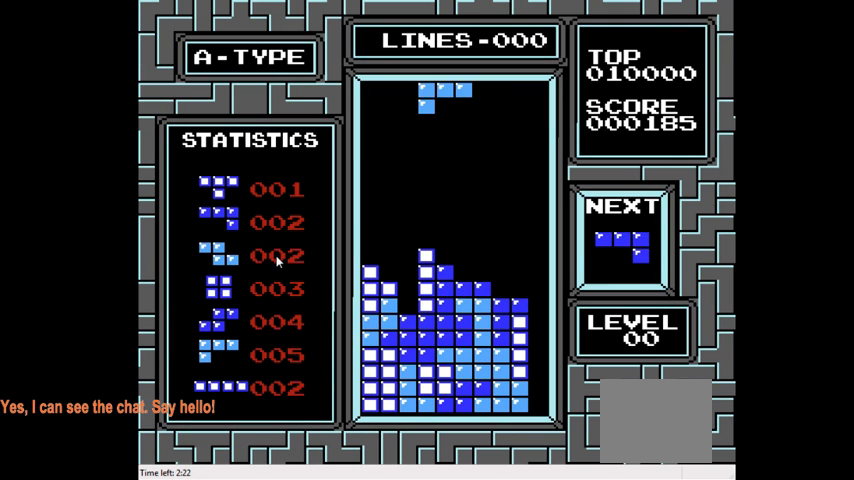
{"buttons": [], "right_stick": "center", "events": [[333, "CIRCLE", "down"], [367, "DPAD_LEFT", "up"], [433, "CIRCLE", "up"]]}
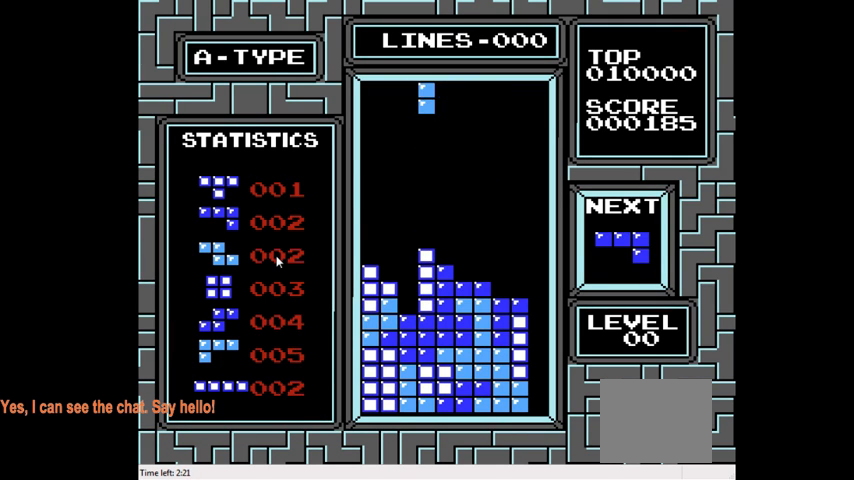
{"buttons": ["DPAD_DOWN"], "right_stick": "center", "events": [[67, "DPAD_LEFT", "down"], [200, "DPAD_LEFT", "up"], [300, "DPAD_DOWN", "down"]]}
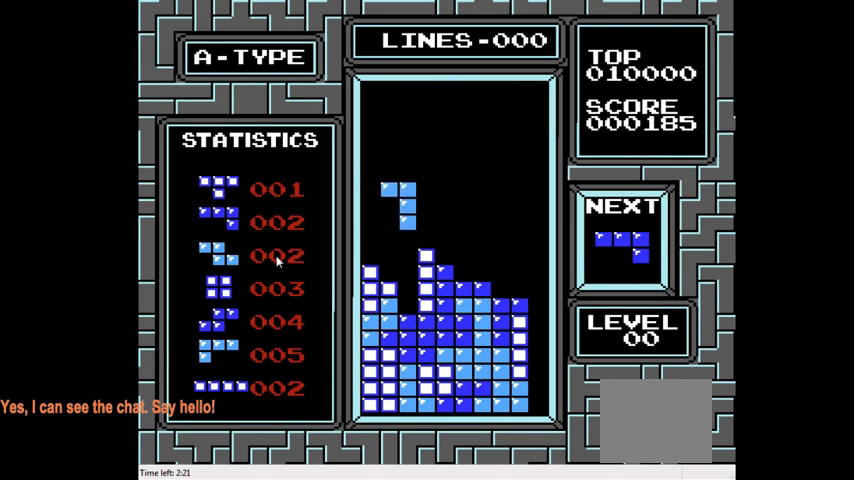
{"buttons": [], "right_stick": "center", "events": [[433, "DPAD_DOWN", "up"]]}
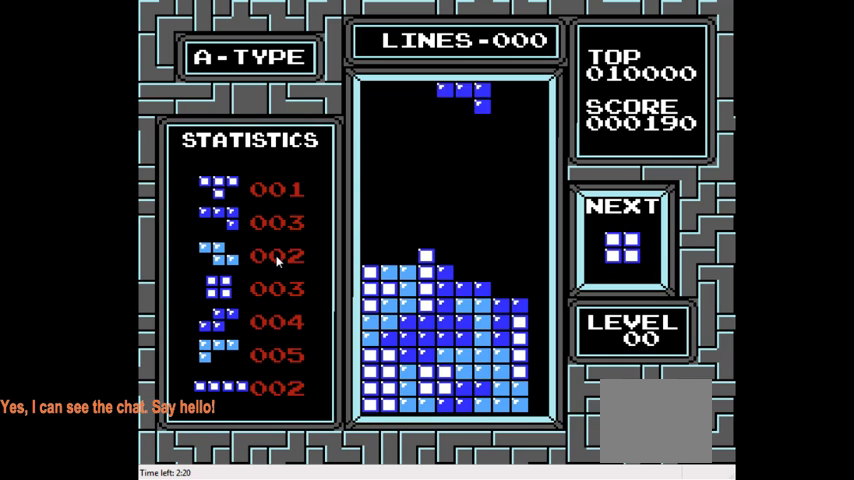
{"buttons": [], "right_stick": "center", "events": [[67, "DPAD_RIGHT", "down"], [167, "DPAD_RIGHT", "up"], [300, "DPAD_DOWN", "down"], [500, "DPAD_DOWN", "up"]]}
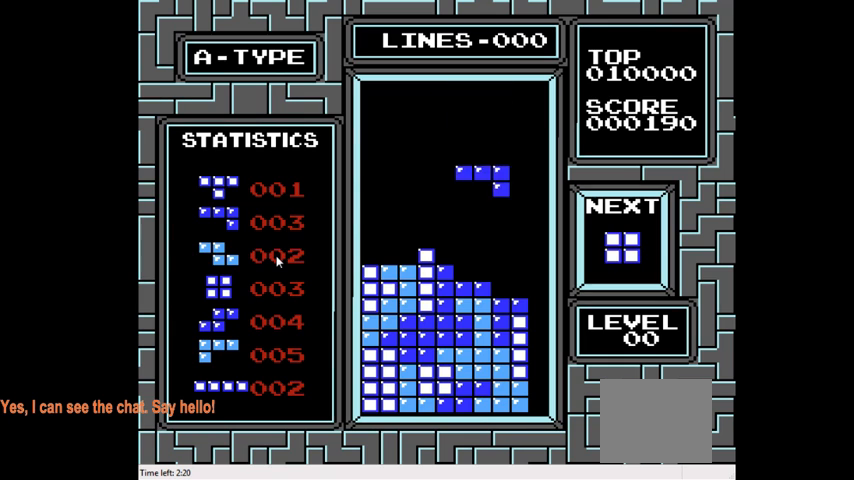
{"buttons": ["CIRCLE", "DPAD_LEFT"], "right_stick": "center", "events": [[300, "DPAD_LEFT", "down"], [500, "CIRCLE", "down"]]}
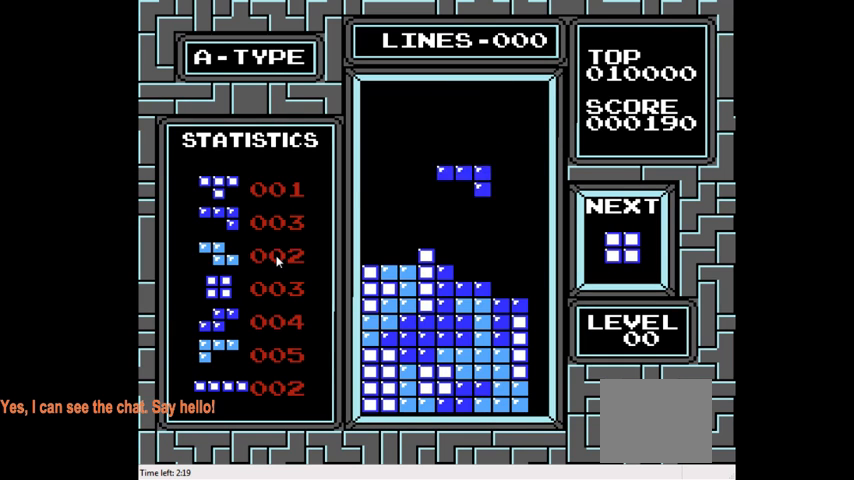
{"buttons": ["DPAD_DOWN"], "right_stick": "center", "events": [[133, "CIRCLE", "up"], [233, "CIRCLE", "down"], [333, "CIRCLE", "up"], [433, "DPAD_LEFT", "up"], [500, "DPAD_DOWN", "down"]]}
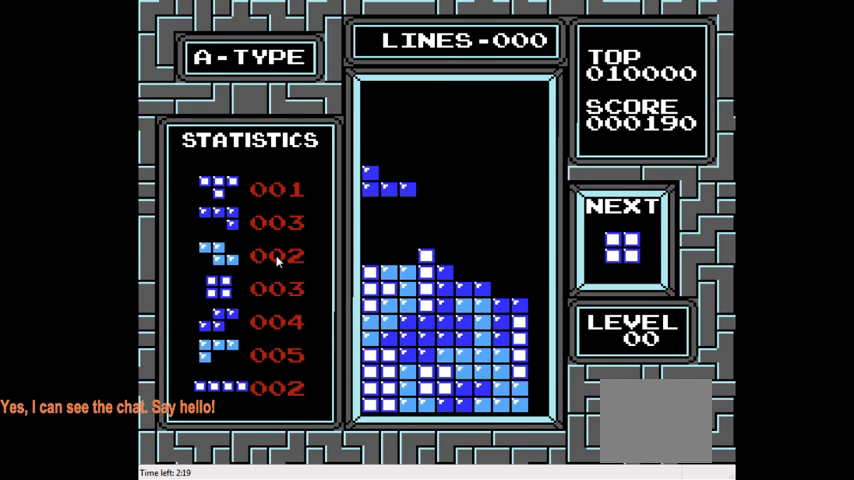
{"buttons": ["DPAD_RIGHT"], "right_stick": "center", "events": [[367, "DPAD_DOWN", "up"], [467, "DPAD_RIGHT", "down"]]}
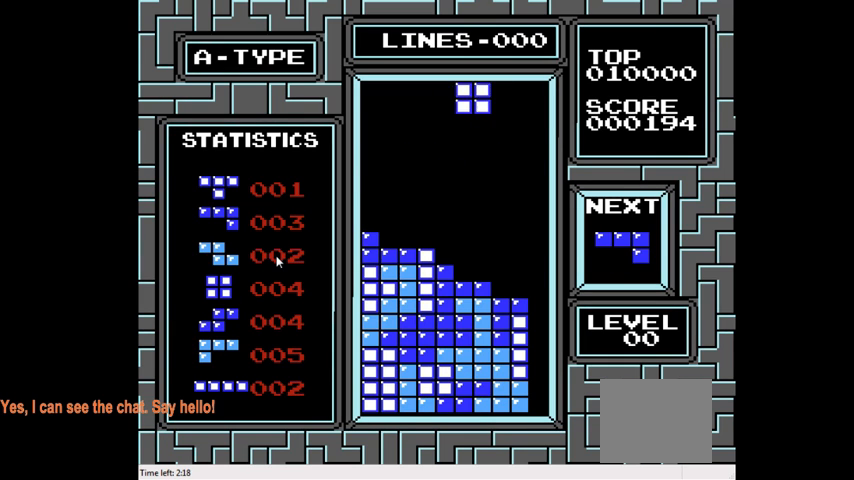
{"buttons": [], "right_stick": "center", "events": [[333, "DPAD_RIGHT", "up"]]}
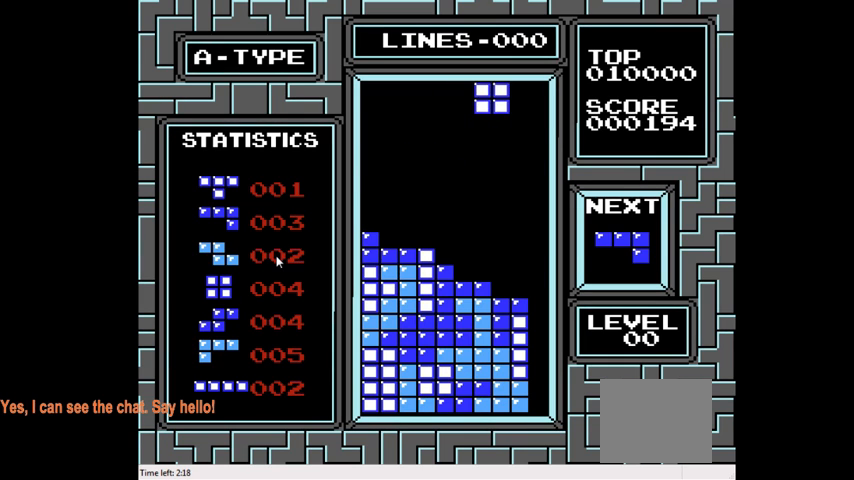
{"buttons": [], "right_stick": "center", "events": [[300, "DPAD_RIGHT", "down"], [367, "DPAD_RIGHT", "up"]]}
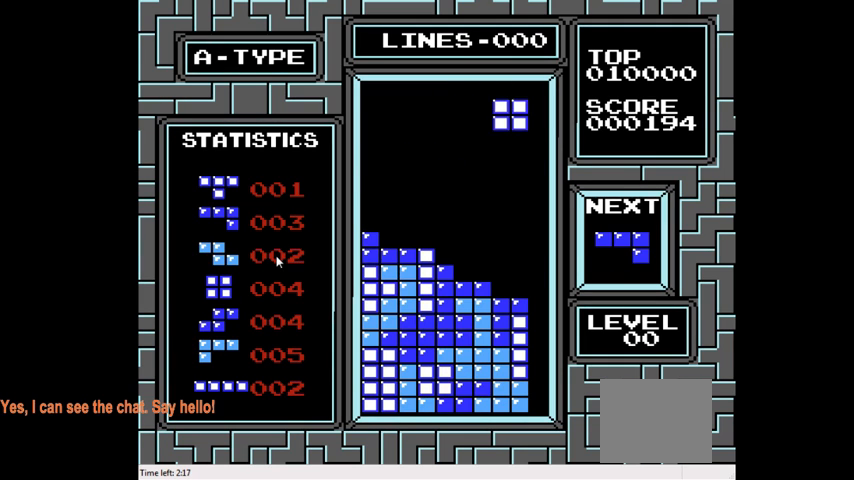
{"buttons": ["DPAD_DOWN"], "right_stick": "center", "events": [[67, "DPAD_DOWN", "down"]]}
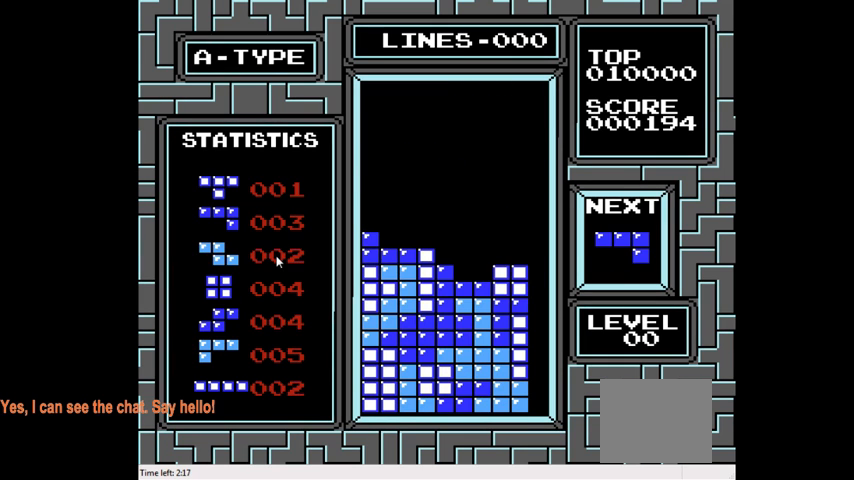
{"buttons": [], "right_stick": "center", "events": [[133, "DPAD_DOWN", "up"], [267, "CIRCLE", "down"], [267, "DPAD_RIGHT", "down"], [367, "CIRCLE", "up"], [433, "DPAD_RIGHT", "up"]]}
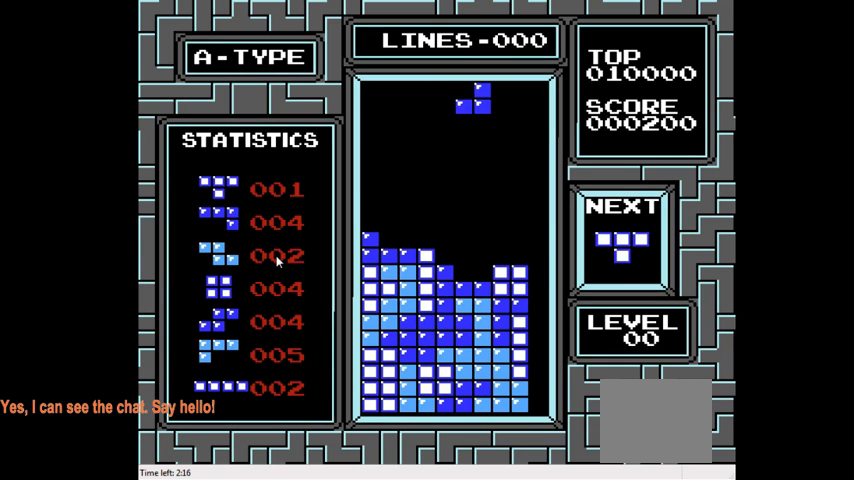
{"buttons": ["DPAD_DOWN"], "right_stick": "center", "events": [[167, "DPAD_DOWN", "down"]]}
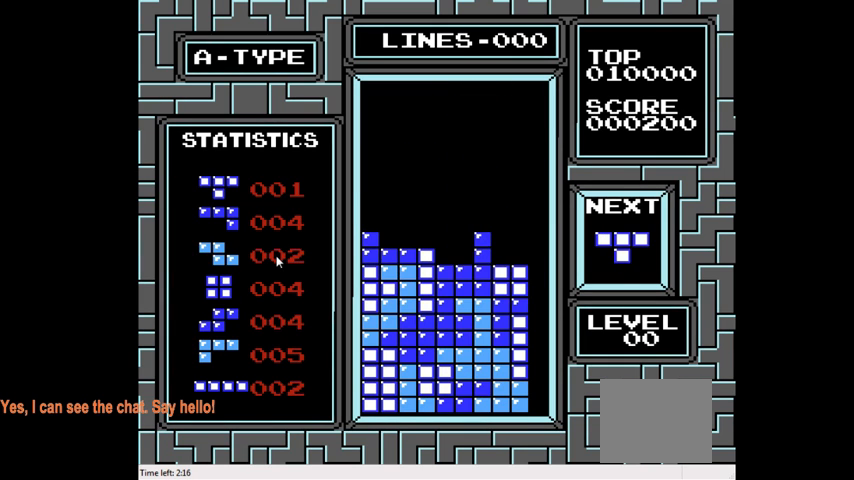
{"buttons": ["DPAD_LEFT"], "right_stick": "center", "events": [[200, "DPAD_DOWN", "up"], [267, "DPAD_LEFT", "down"]]}
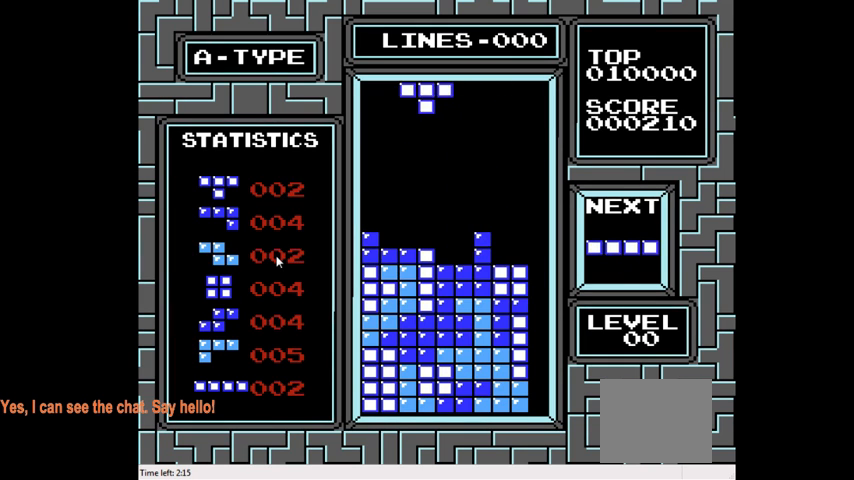
{"buttons": [], "right_stick": "center", "events": [[67, "DPAD_LEFT", "up"], [300, "DPAD_RIGHT", "down"], [400, "DPAD_RIGHT", "up"]]}
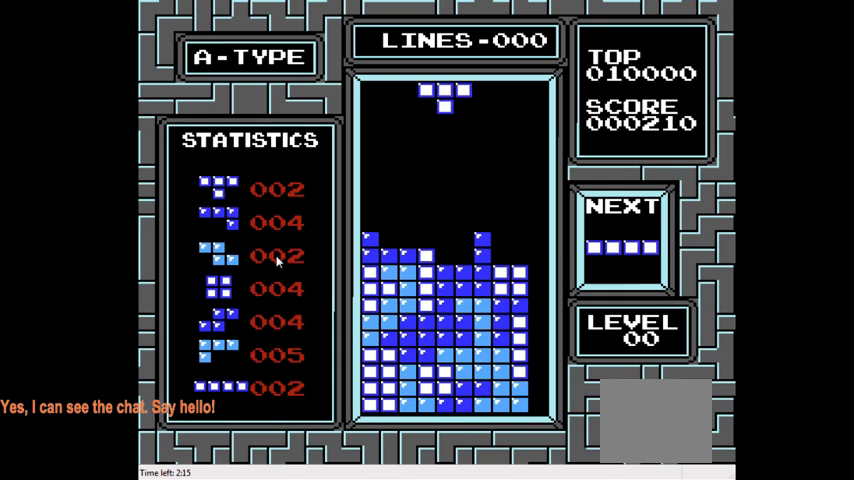
{"buttons": [], "right_stick": "center", "events": [[100, "CIRCLE", "down"], [167, "DPAD_LEFT", "down"], [200, "CIRCLE", "up"], [300, "CIRCLE", "down"], [367, "CIRCLE", "up"], [467, "DPAD_LEFT", "up"]]}
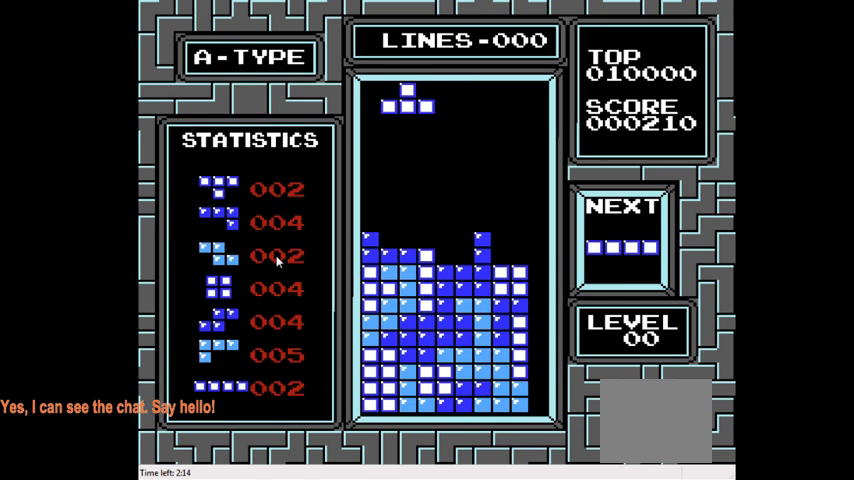
{"buttons": ["DPAD_DOWN"], "right_stick": "center", "events": [[333, "DPAD_DOWN", "down"]]}
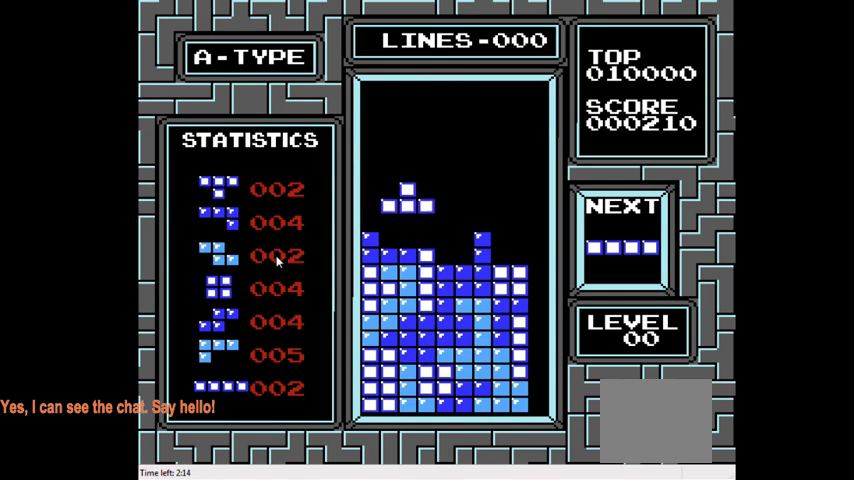
{"buttons": [], "right_stick": "center", "events": [[267, "DPAD_DOWN", "up"]]}